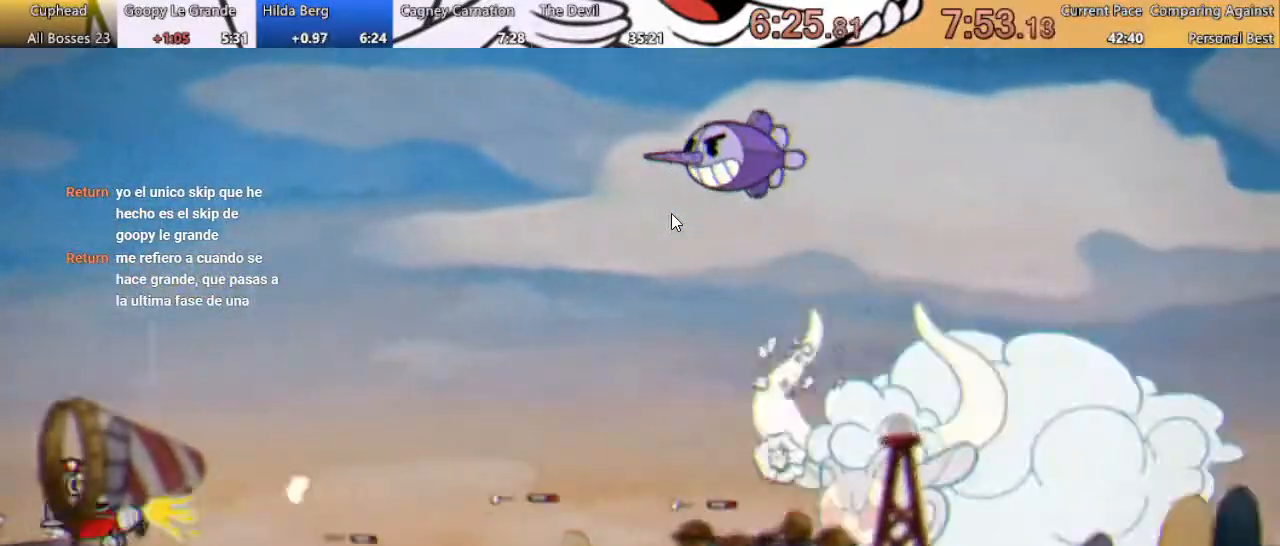
Gameplay with a controller (Xbox layout); each line is a JSON object with the inputs held at the frame after it (dt_ms = milliseconds from this image to that frame). "events" lists button and stick changes between this image and that frame as [ms after this image, input, new state], when the widget could be followed in between. Not read: left_stick right_stick.
{"dt_ms": 500, "buttons": ["R1"], "events": [[167, "DPAD_UP", "up"]]}
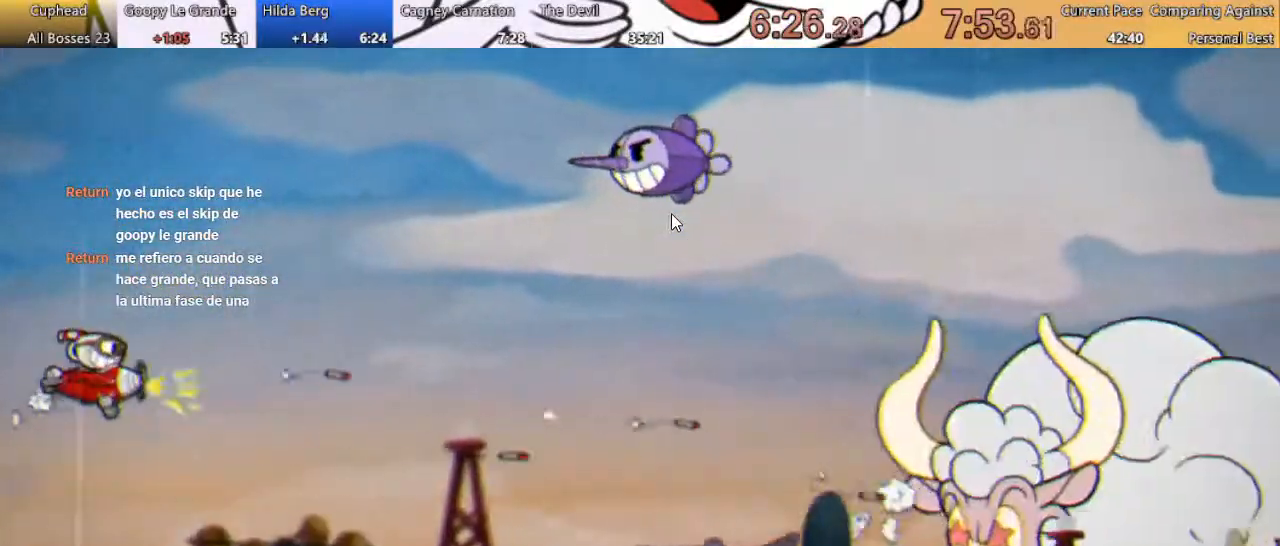
{"dt_ms": 500, "buttons": ["R1"]}
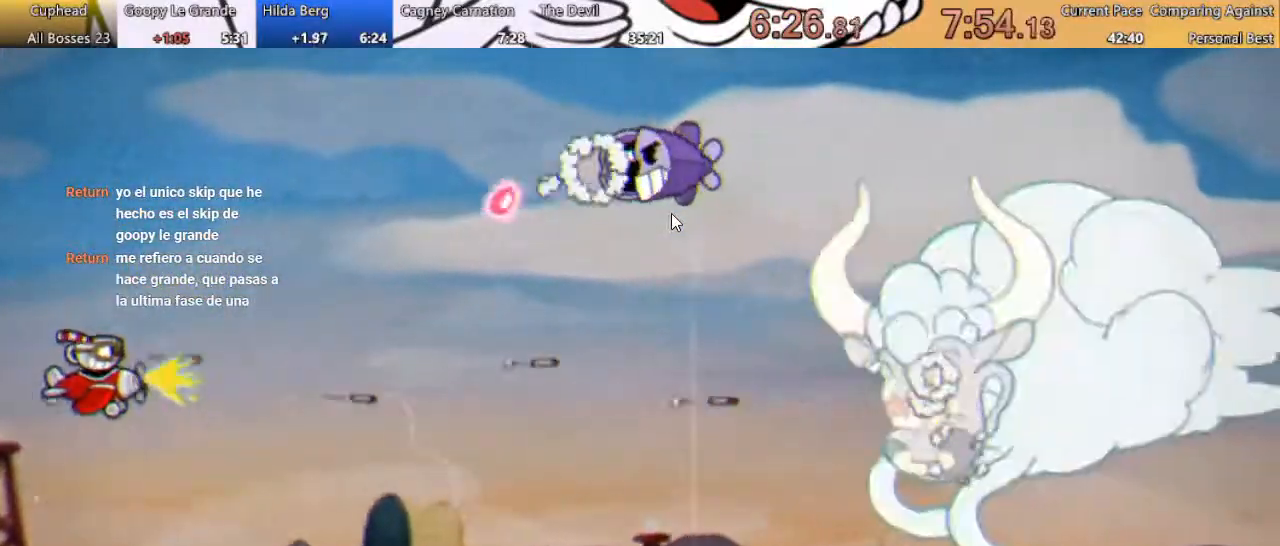
{"dt_ms": 500, "buttons": ["A", "R1", "DPAD_UP"], "events": [[100, "DPAD_RIGHT", "down"], [367, "A", "down"], [367, "DPAD_RIGHT", "up"], [367, "DPAD_UP", "down"]]}
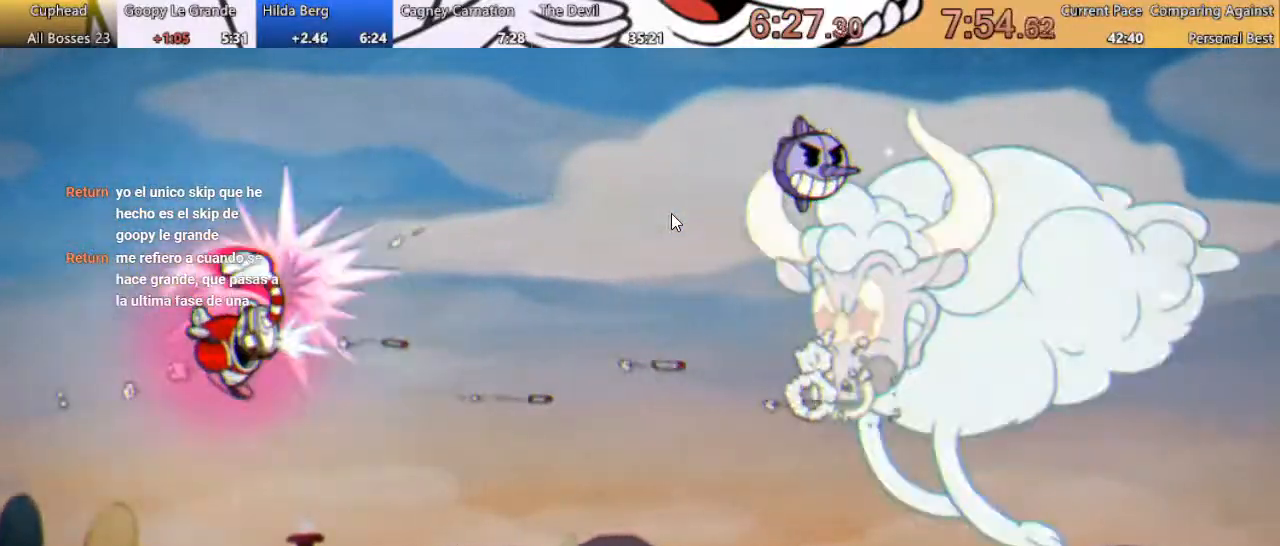
{"dt_ms": 500, "buttons": ["R1"], "events": [[133, "DPAD_LEFT", "down"], [167, "A", "up"], [167, "DPAD_UP", "up"], [467, "DPAD_LEFT", "up"]]}
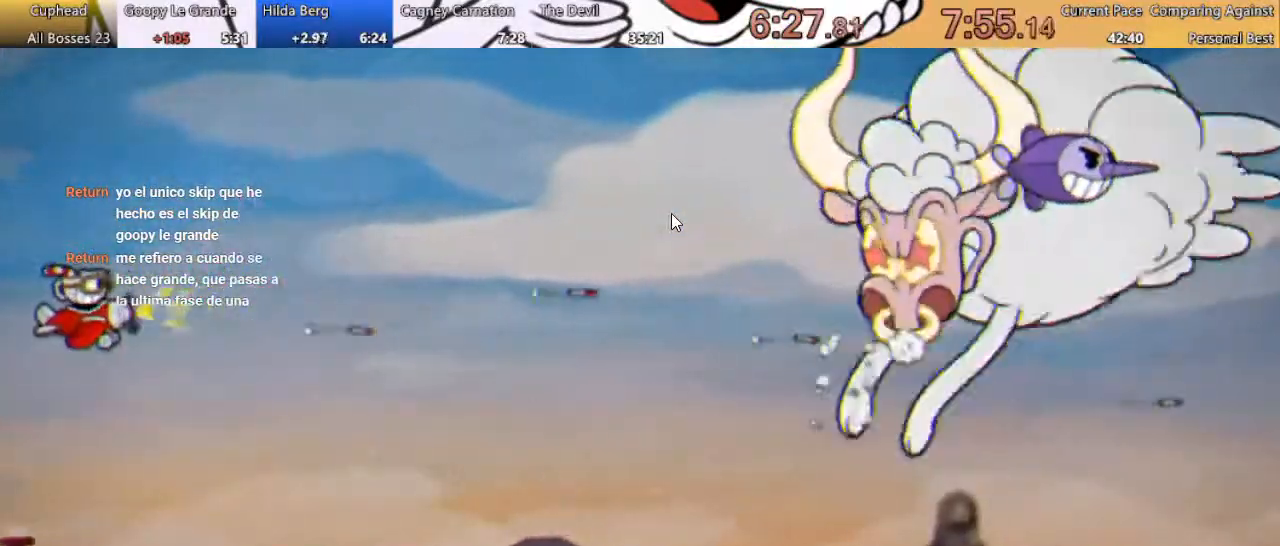
{"dt_ms": 500, "buttons": ["R1", "DPAD_DOWN"], "events": [[100, "DPAD_UP", "down"], [200, "DPAD_UP", "up"], [433, "DPAD_DOWN", "down"]]}
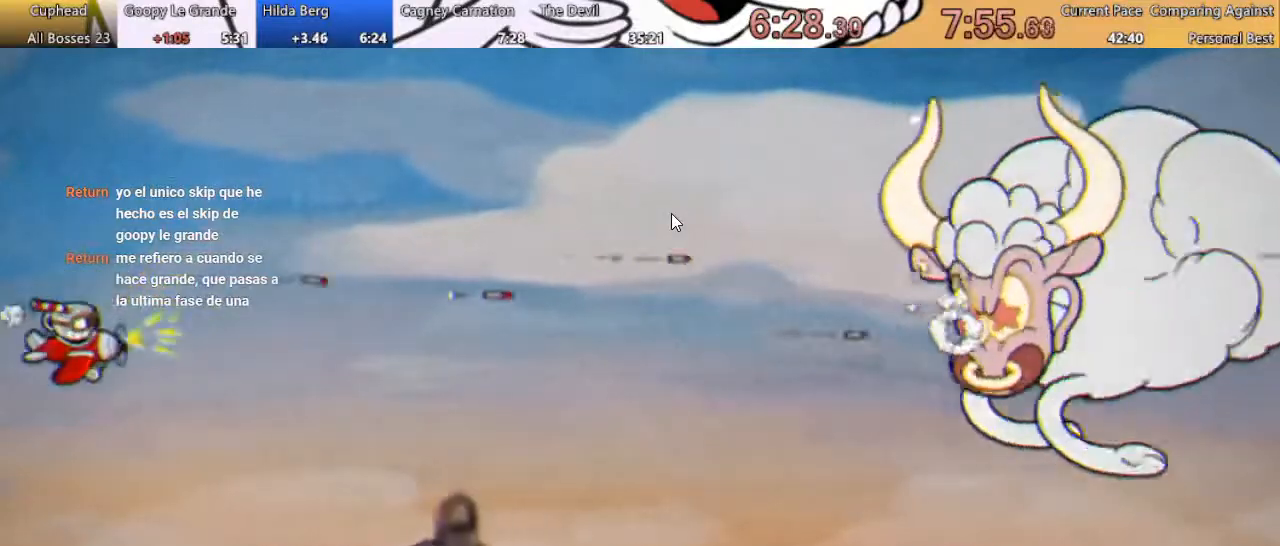
{"dt_ms": 500, "buttons": ["R1"], "events": [[33, "DPAD_DOWN", "up"], [233, "DPAD_DOWN", "down"], [300, "DPAD_DOWN", "up"]]}
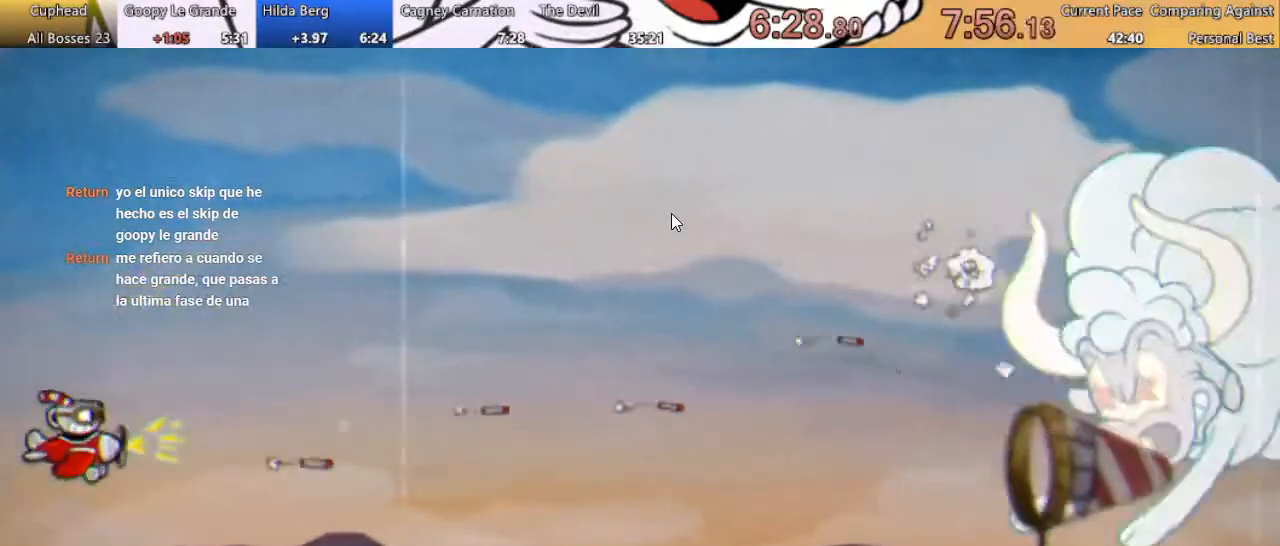
{"dt_ms": 500, "buttons": ["R1"], "events": [[300, "DPAD_DOWN", "down"], [400, "DPAD_DOWN", "up"]]}
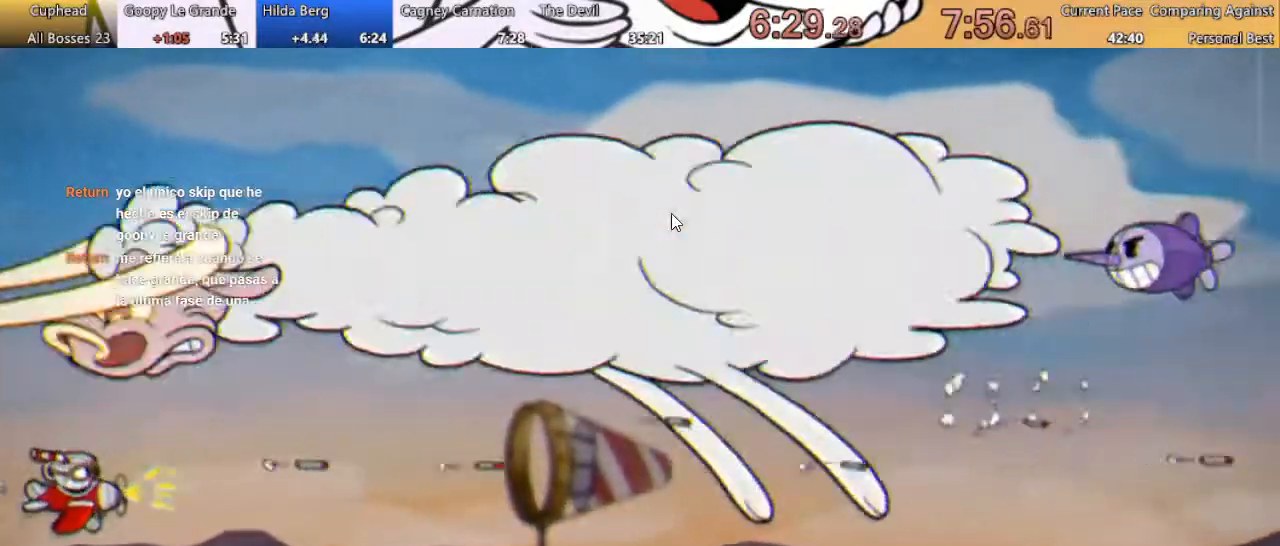
{"dt_ms": 1000, "buttons": ["R1"]}
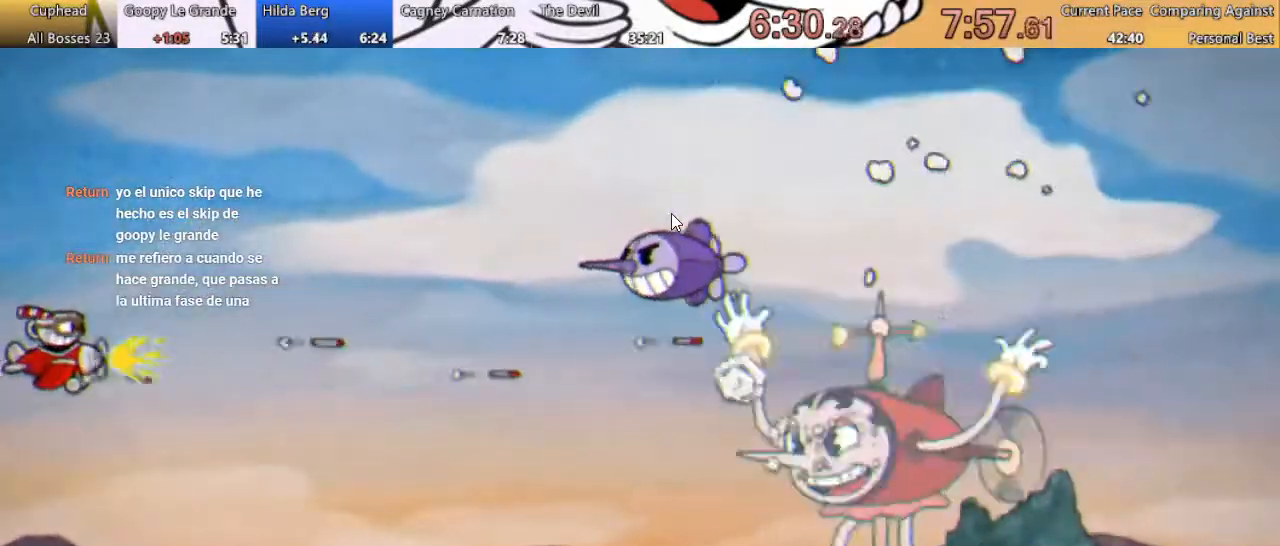
{"dt_ms": 500, "buttons": ["R1"], "events": [[67, "DPAD_UP", "down"], [200, "DPAD_UP", "up"]]}
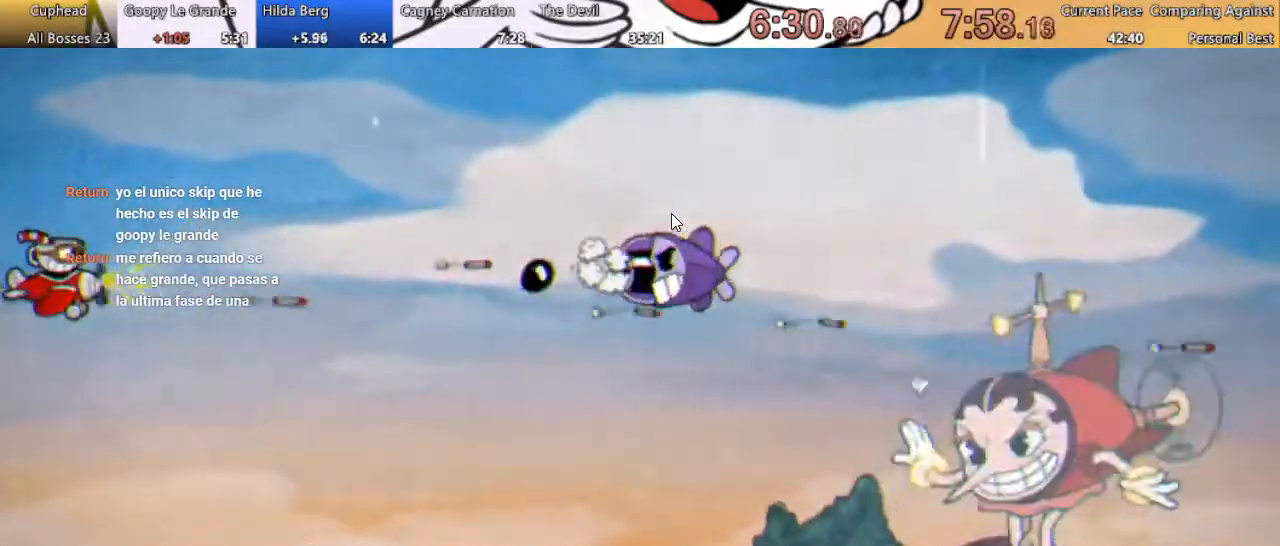
{"dt_ms": 500, "buttons": ["R1"], "events": [[33, "DPAD_UP", "down"], [133, "DPAD_UP", "up"]]}
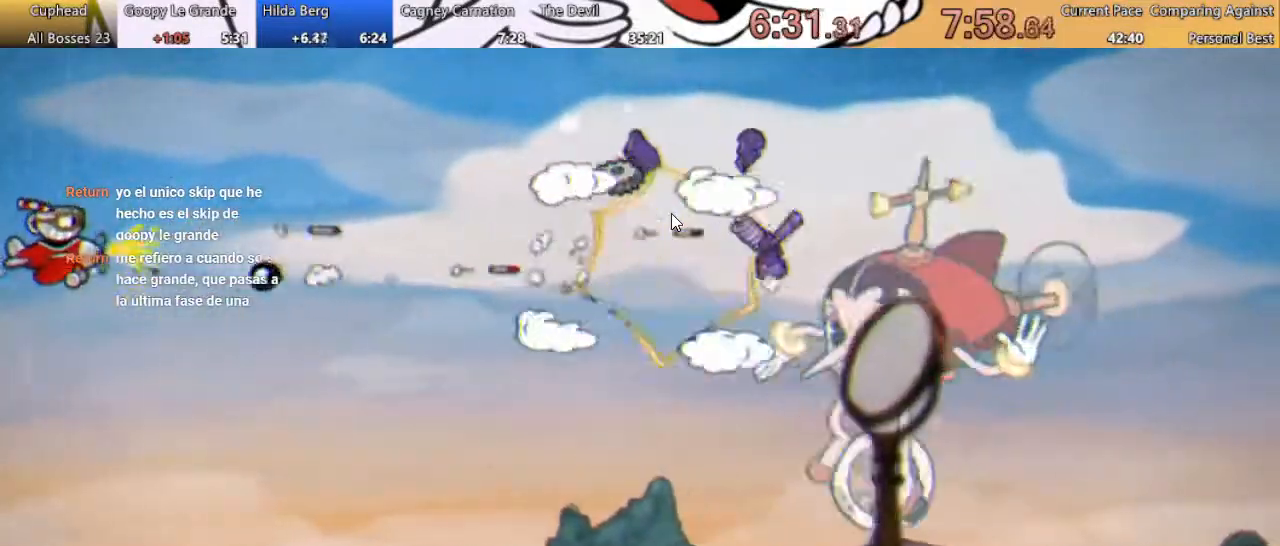
{"dt_ms": 500, "buttons": ["R1", "DPAD_DOWN", "DPAD_RIGHT"], "events": [[33, "DPAD_UP", "down"], [133, "DPAD_UP", "up"], [200, "DPAD_RIGHT", "down"], [500, "DPAD_DOWN", "down"]]}
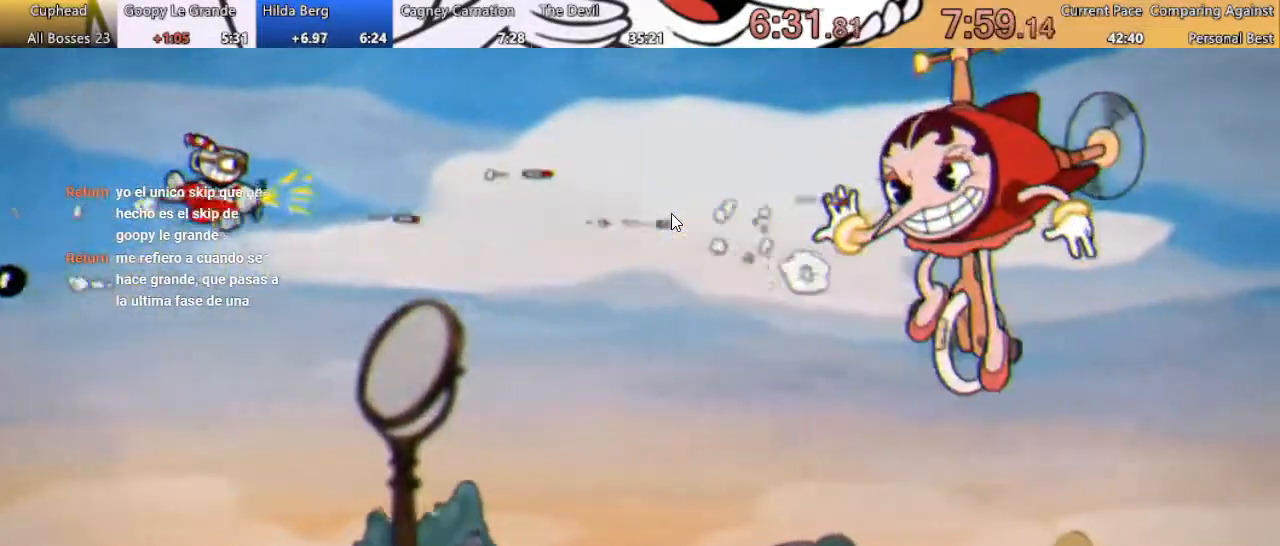
{"dt_ms": 500, "buttons": ["R1"], "events": [[100, "DPAD_RIGHT", "up"], [433, "DPAD_DOWN", "up"]]}
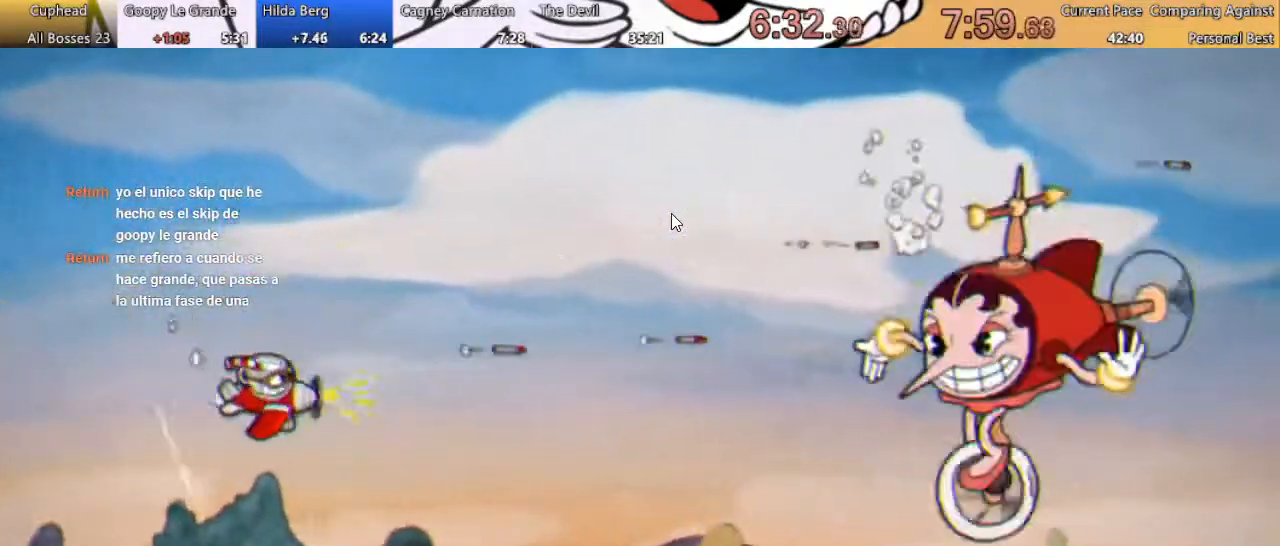
{"dt_ms": 500, "buttons": ["R1", "DPAD_UP", "DPAD_LEFT"], "events": [[67, "DPAD_DOWN", "down"], [233, "DPAD_DOWN", "up"], [367, "DPAD_LEFT", "down"], [467, "DPAD_UP", "down"]]}
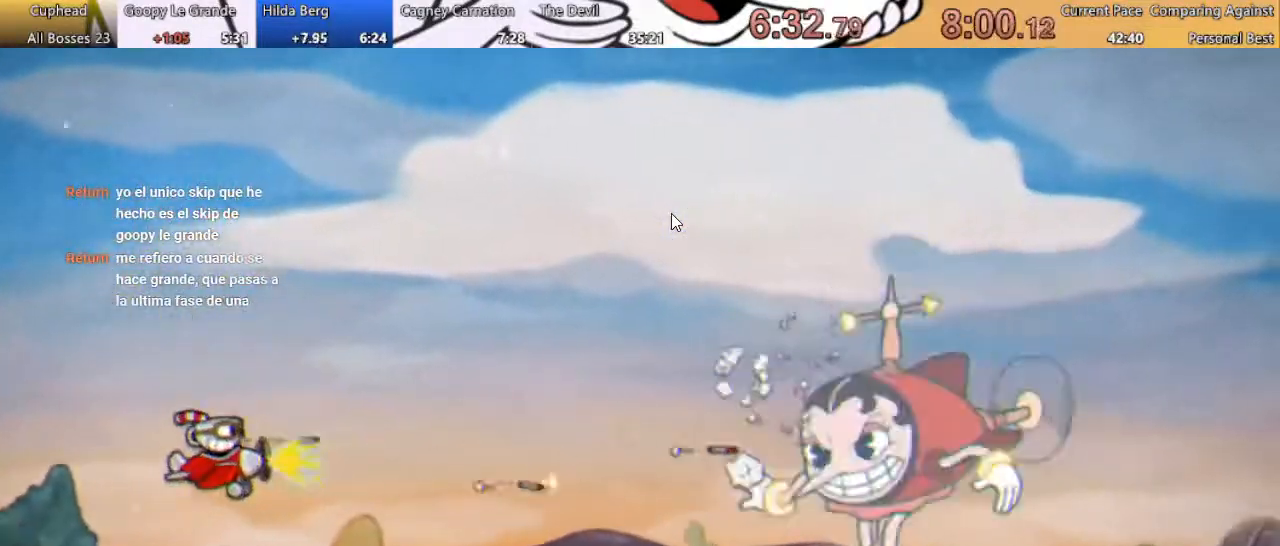
{"dt_ms": 500, "buttons": ["R1"], "events": [[467, "DPAD_LEFT", "up"], [467, "DPAD_UP", "up"]]}
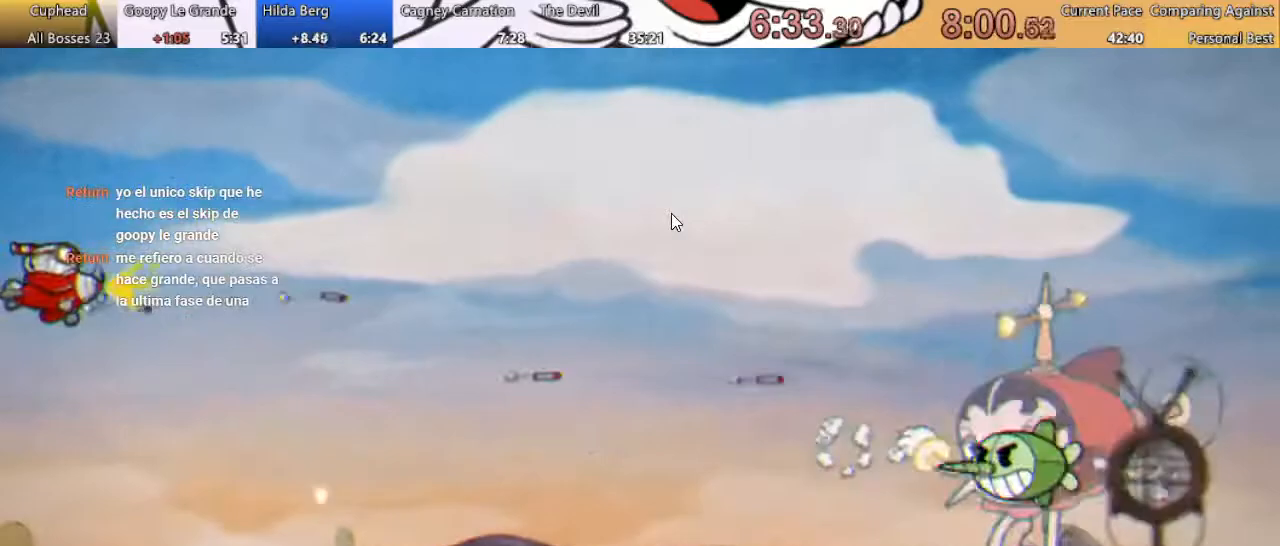
{"dt_ms": 500, "buttons": ["R1"], "events": [[167, "DPAD_UP", "down"], [300, "DPAD_UP", "up"]]}
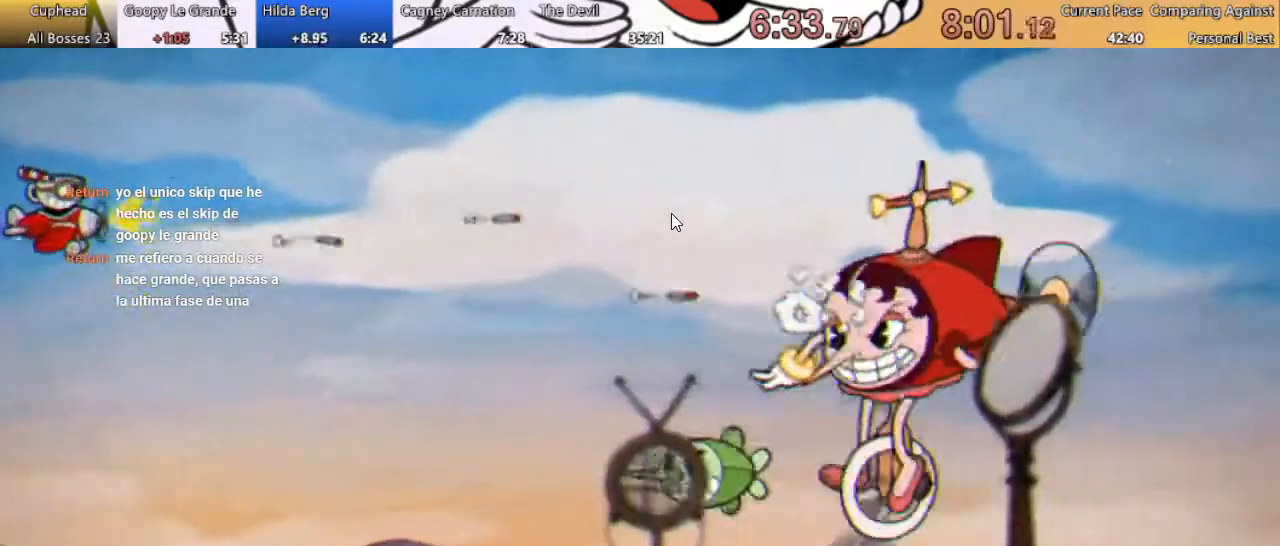
{"dt_ms": 500, "buttons": ["R1"], "events": [[200, "DPAD_LEFT", "down"], [333, "DPAD_LEFT", "up"]]}
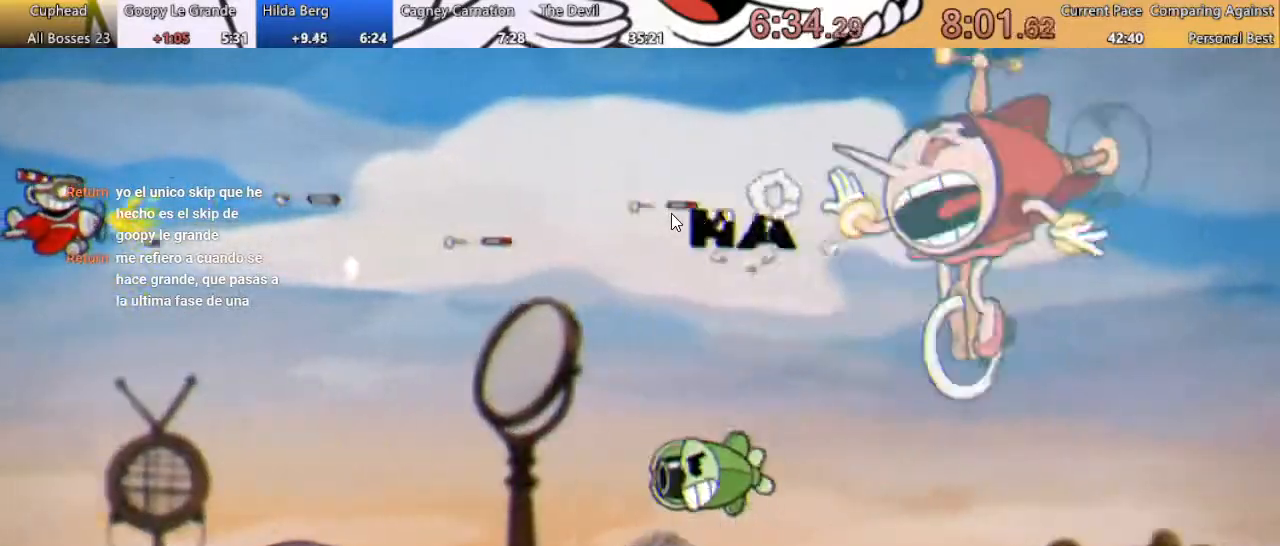
{"dt_ms": 500, "buttons": ["R1", "DPAD_DOWN"], "events": [[200, "DPAD_DOWN", "down"]]}
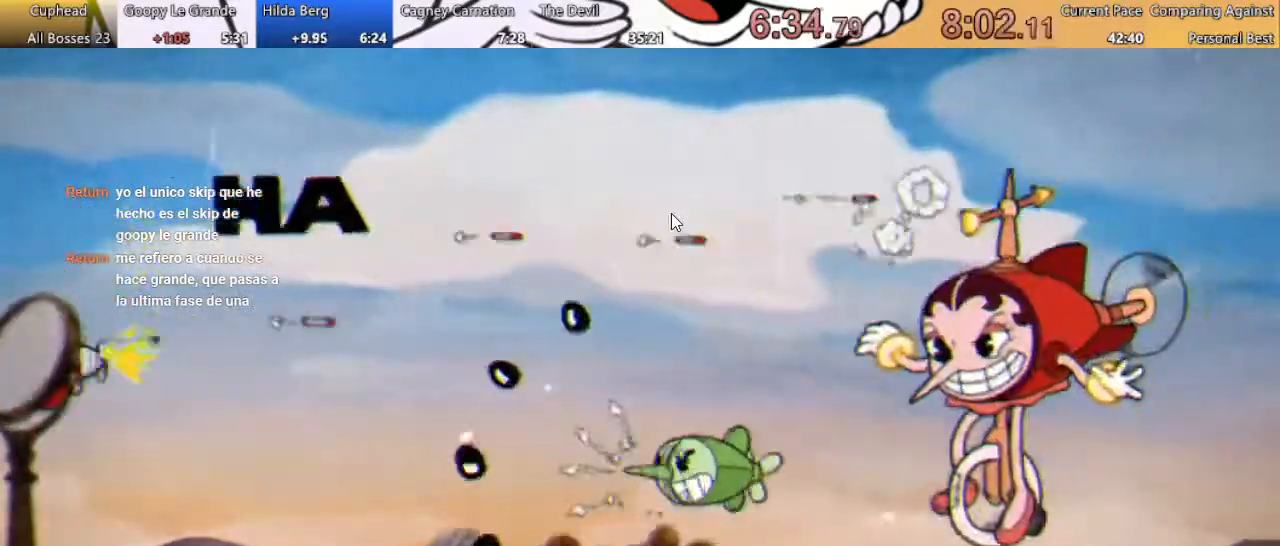
{"dt_ms": 500, "buttons": ["R1"], "events": [[67, "DPAD_DOWN", "up"]]}
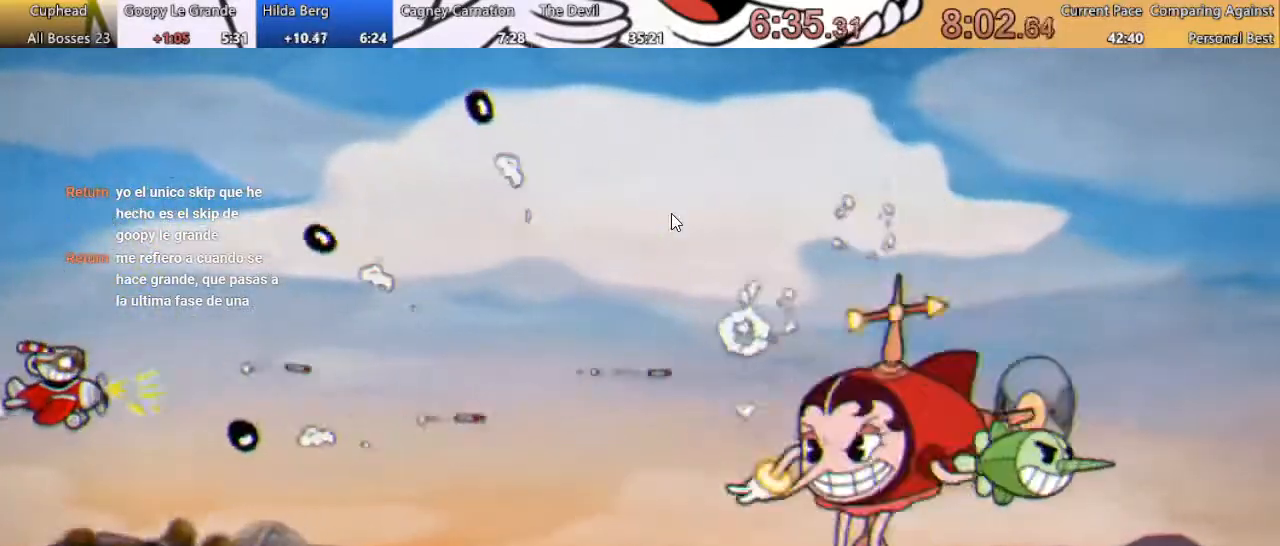
{"dt_ms": 500, "buttons": ["R1", "DPAD_DOWN", "DPAD_RIGHT"], "events": [[33, "DPAD_UP", "down"], [233, "DPAD_UP", "up"], [267, "DPAD_RIGHT", "down"], [433, "DPAD_DOWN", "down"]]}
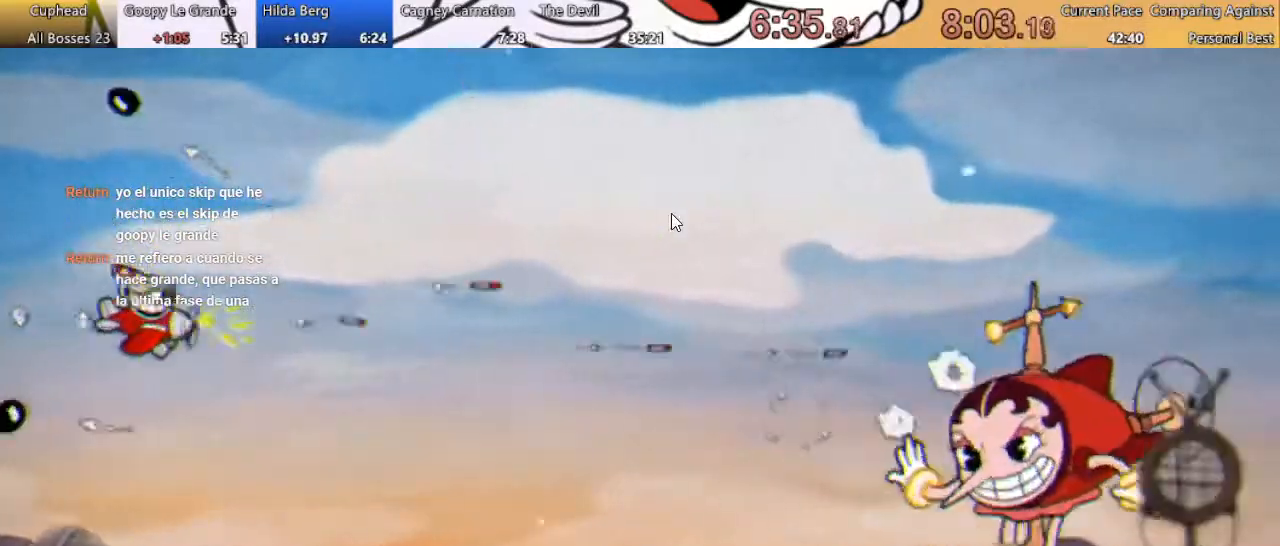
{"dt_ms": 500, "buttons": ["R1", "DPAD_UP", "DPAD_LEFT"], "events": [[33, "DPAD_RIGHT", "up"], [67, "DPAD_DOWN", "up"], [100, "DPAD_LEFT", "down"], [100, "DPAD_UP", "down"]]}
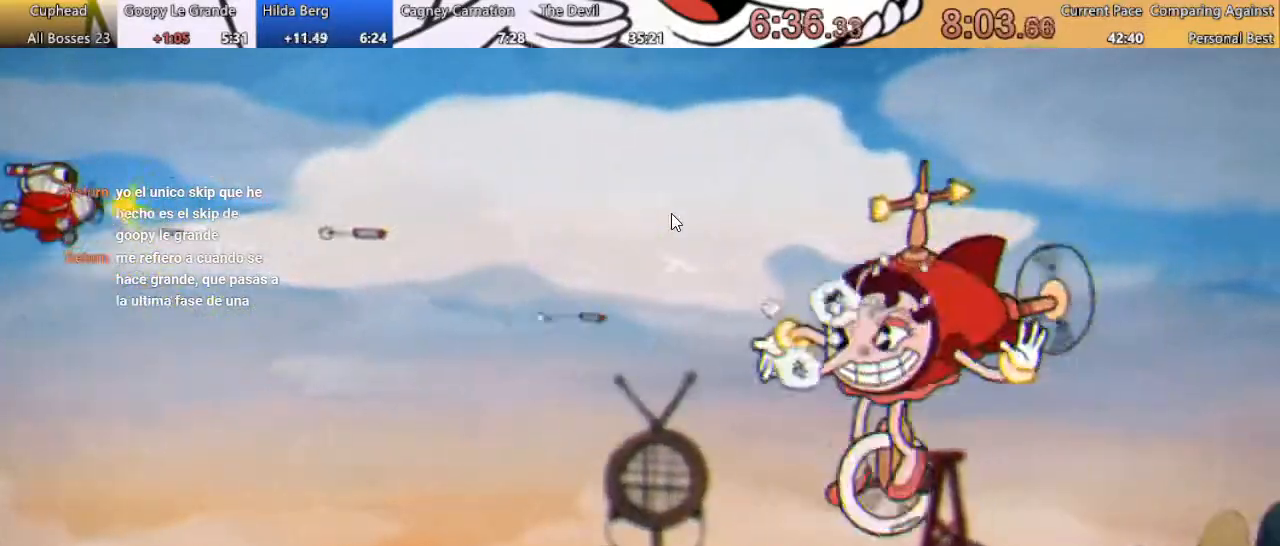
{"dt_ms": 500, "buttons": ["R1", "DPAD_DOWN"], "events": [[67, "DPAD_UP", "up"], [133, "DPAD_LEFT", "up"], [467, "DPAD_DOWN", "down"]]}
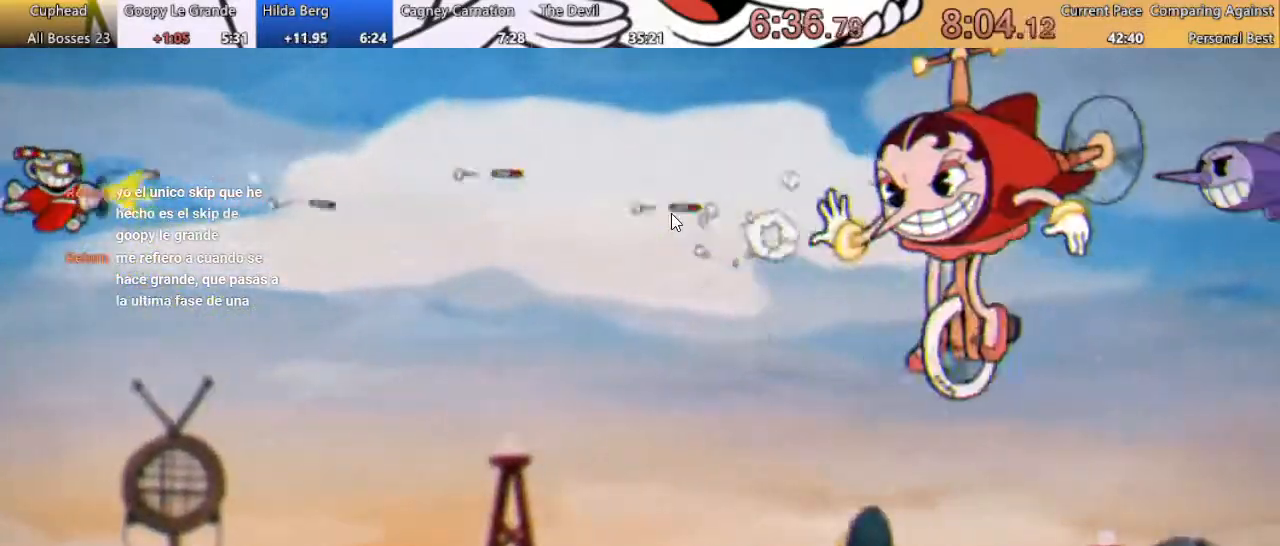
{"dt_ms": 500, "buttons": ["R1"], "events": [[133, "DPAD_DOWN", "up"], [267, "DPAD_DOWN", "down"], [433, "DPAD_DOWN", "up"]]}
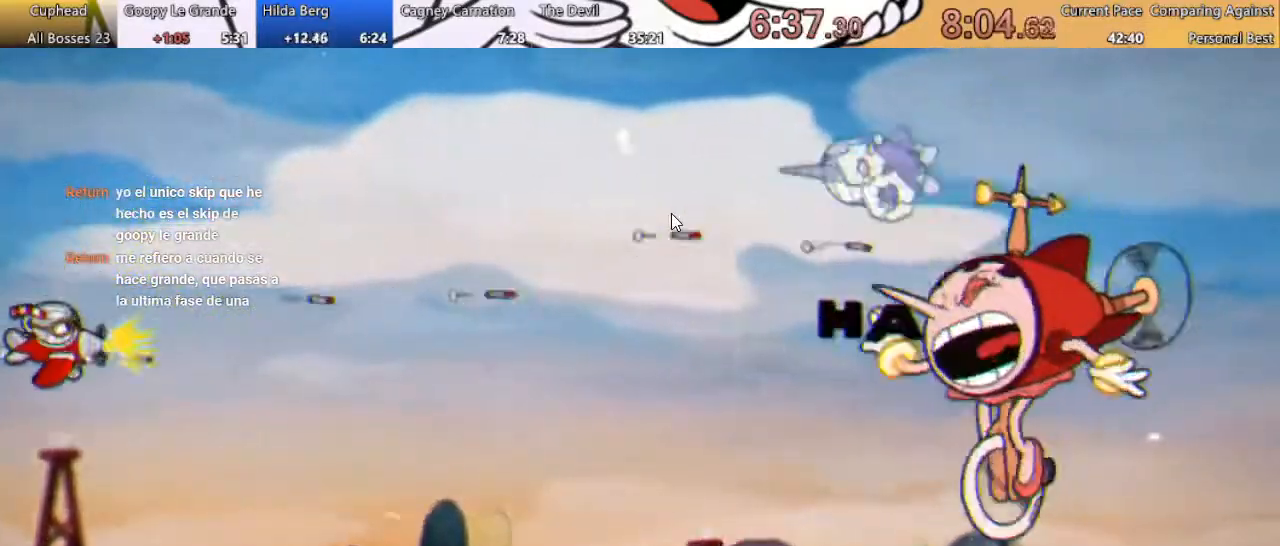
{"dt_ms": 500, "buttons": ["R1", "DPAD_DOWN"], "events": [[33, "DPAD_DOWN", "down"], [233, "DPAD_DOWN", "up"], [400, "DPAD_DOWN", "down"]]}
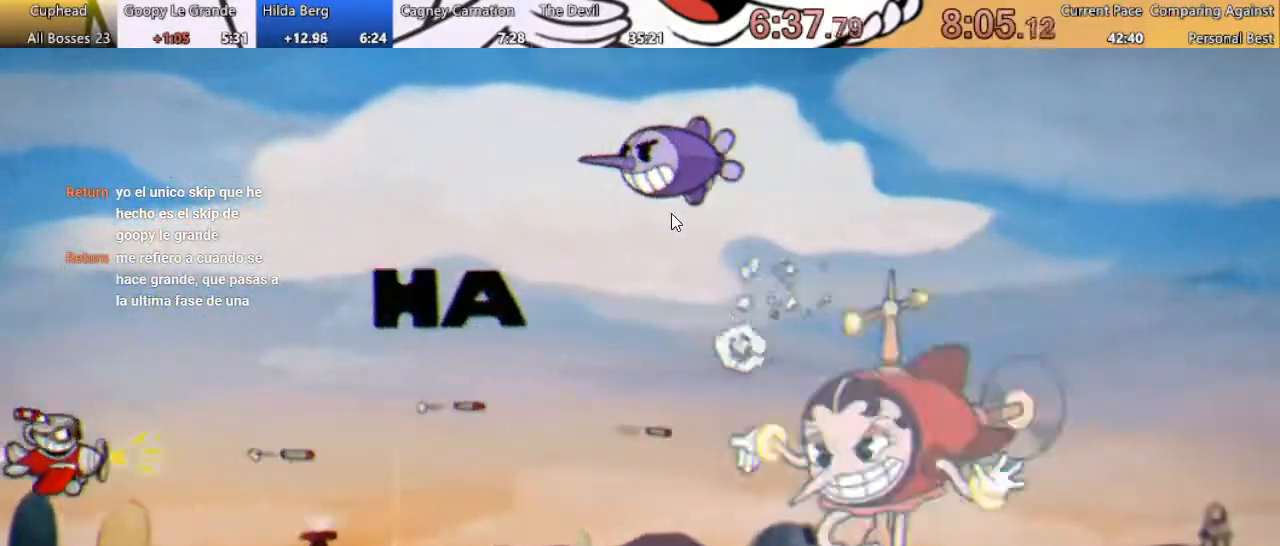
{"dt_ms": 500, "buttons": [], "events": [[33, "DPAD_DOWN", "up"], [300, "DPAD_RIGHT", "down"], [300, "R1", "up"], [400, "DPAD_RIGHT", "up"]]}
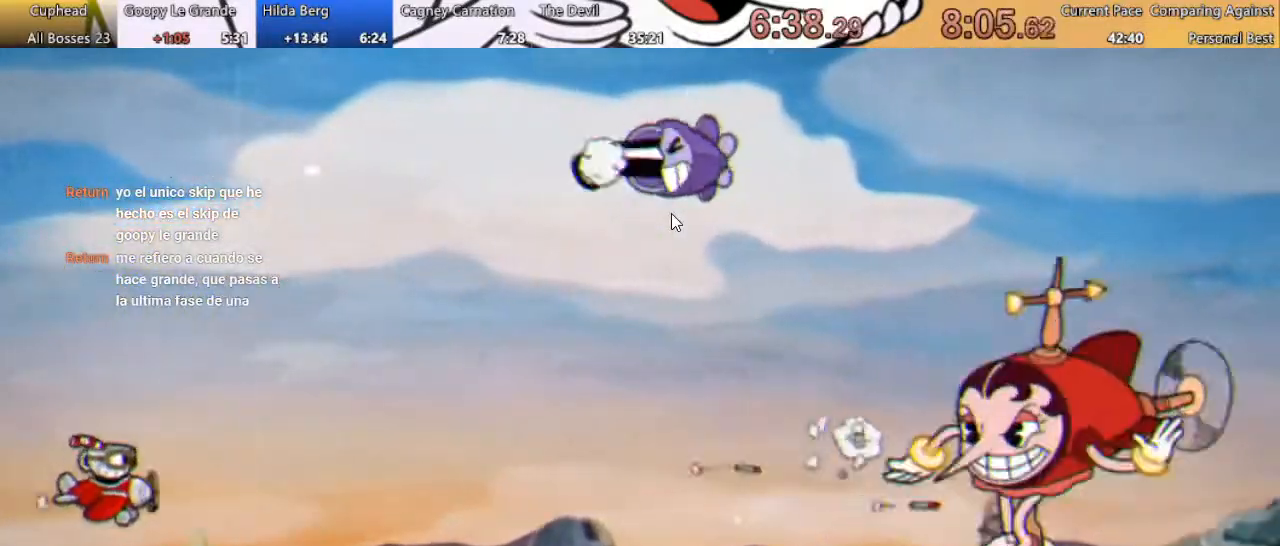
{"dt_ms": 500, "buttons": ["DPAD_UP"], "events": [[200, "DPAD_UP", "down"]]}